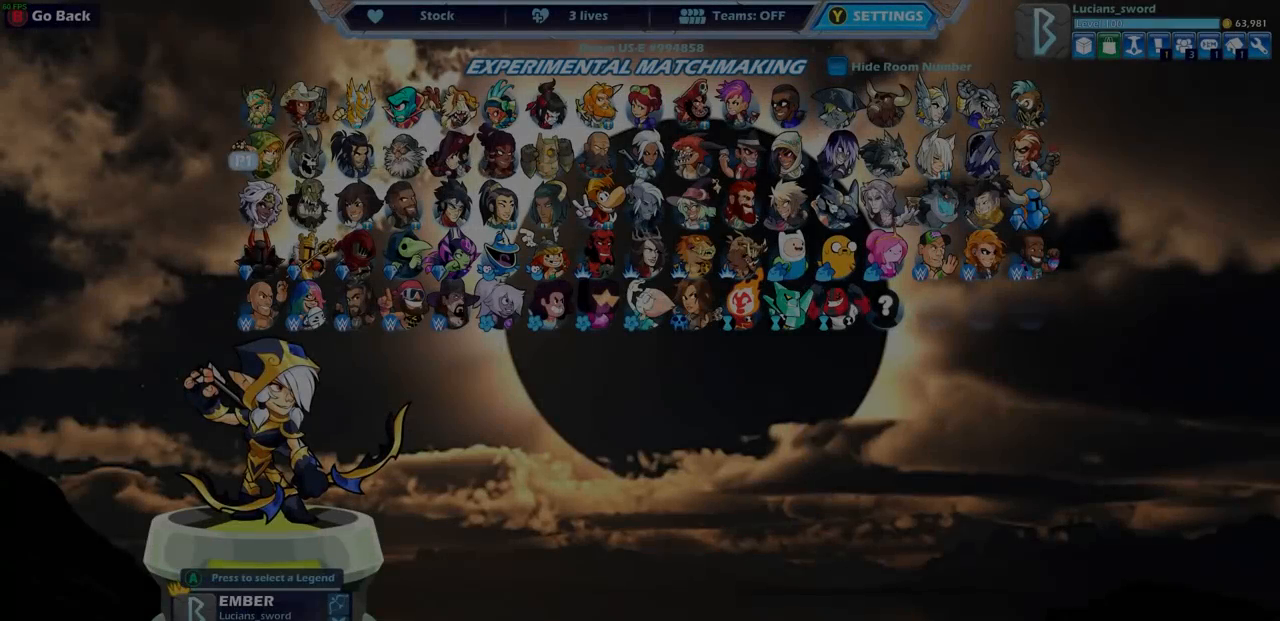
Gameplay with a controller (PlayStation layout); each line is a JSON object with the inputs held at the frame after it. "events" lists button and stick changes between this image and that frame as [ms after this image, input, new state], when the widget could be followed in between.
{"buttons": [], "left_stick": "center", "right_stick": "center", "events": []}
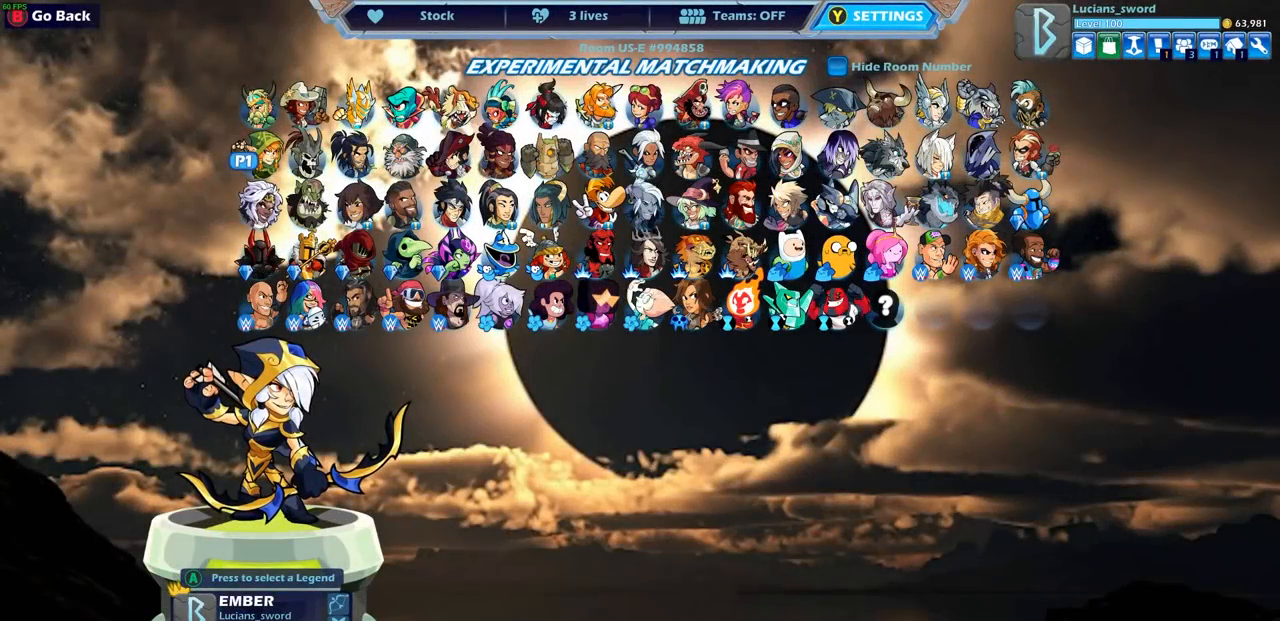
{"buttons": [], "left_stick": "center", "right_stick": "center", "events": [[17, "DPAD_DOWN", "down"], [150, "DPAD_DOWN", "up"], [367, "DPAD_RIGHT", "down"], [467, "DPAD_RIGHT", "up"]]}
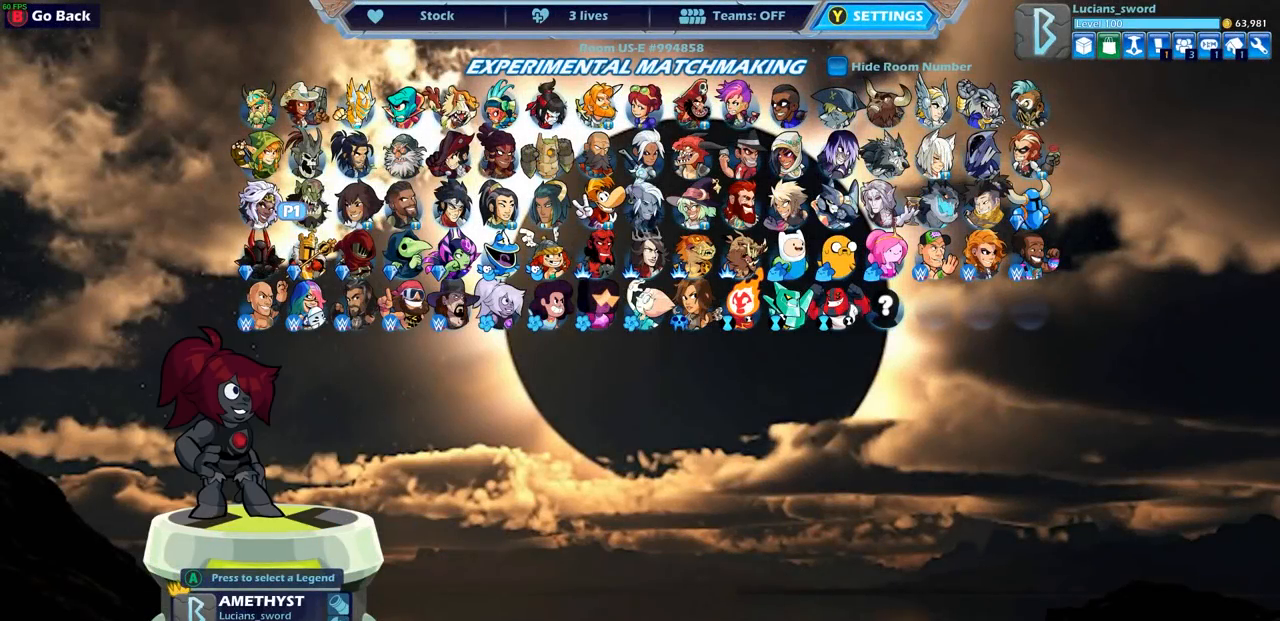
{"buttons": ["DPAD_RIGHT"], "left_stick": "center", "right_stick": "center", "events": [[83, "DPAD_RIGHT", "down"], [183, "DPAD_RIGHT", "up"], [317, "DPAD_RIGHT", "down"], [383, "DPAD_RIGHT", "up"], [500, "DPAD_RIGHT", "down"]]}
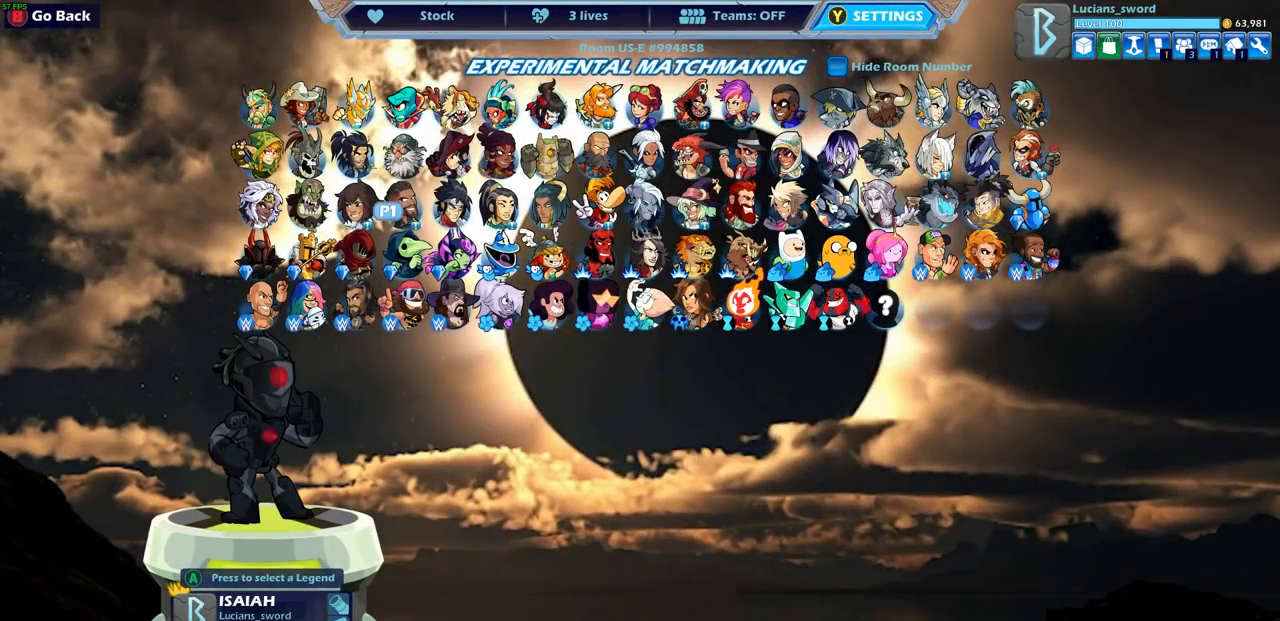
{"buttons": [], "left_stick": "center", "right_stick": "center", "events": [[67, "DPAD_RIGHT", "up"], [200, "DPAD_RIGHT", "down"], [267, "DPAD_RIGHT", "up"], [400, "DPAD_RIGHT", "down"], [500, "DPAD_RIGHT", "up"]]}
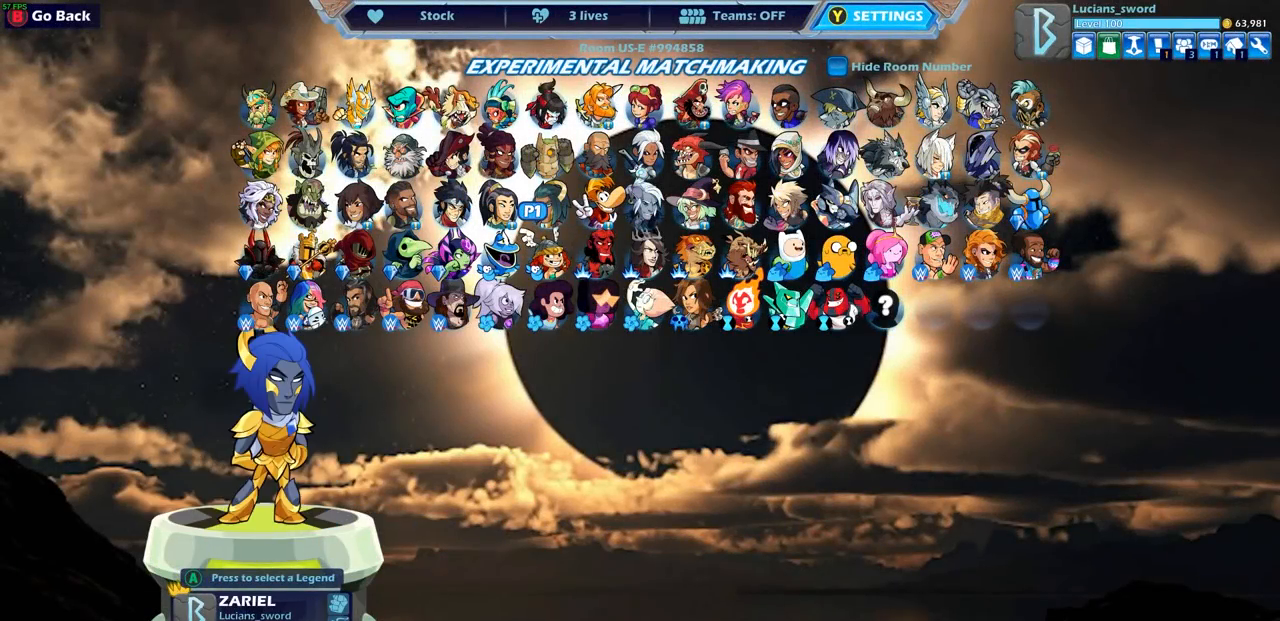
{"buttons": [], "left_stick": "center", "right_stick": "center", "events": [[100, "DPAD_RIGHT", "down"], [183, "DPAD_RIGHT", "up"], [300, "DPAD_RIGHT", "down"], [417, "DPAD_RIGHT", "up"]]}
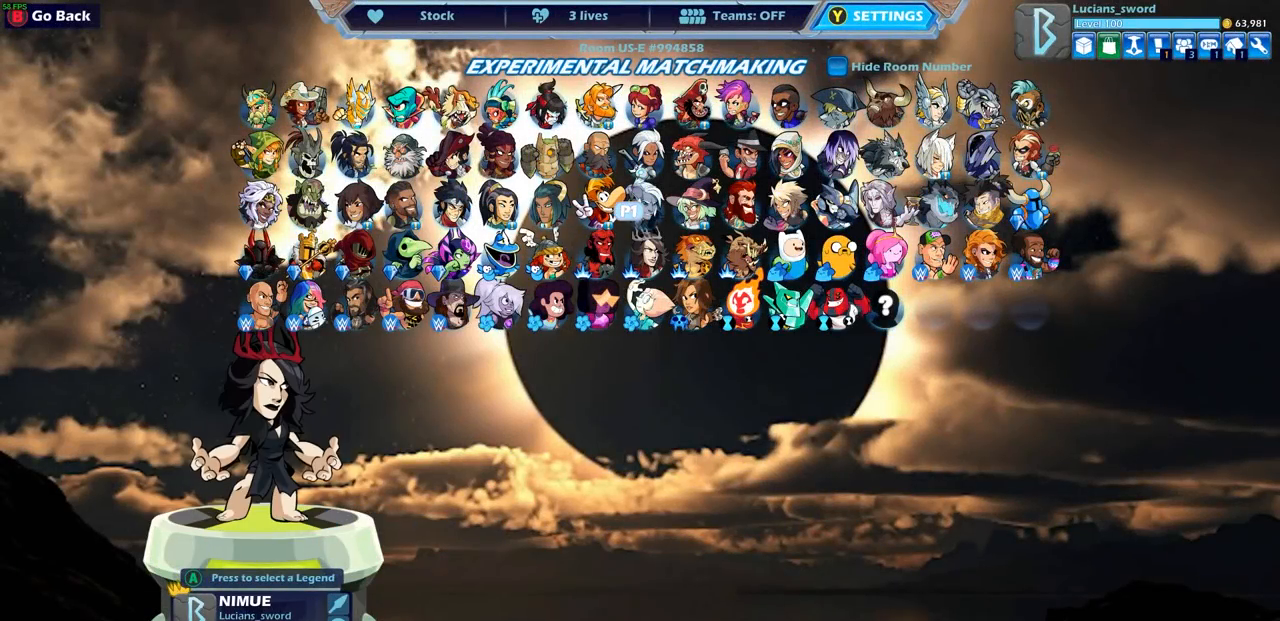
{"buttons": [], "left_stick": "center", "right_stick": "center", "events": []}
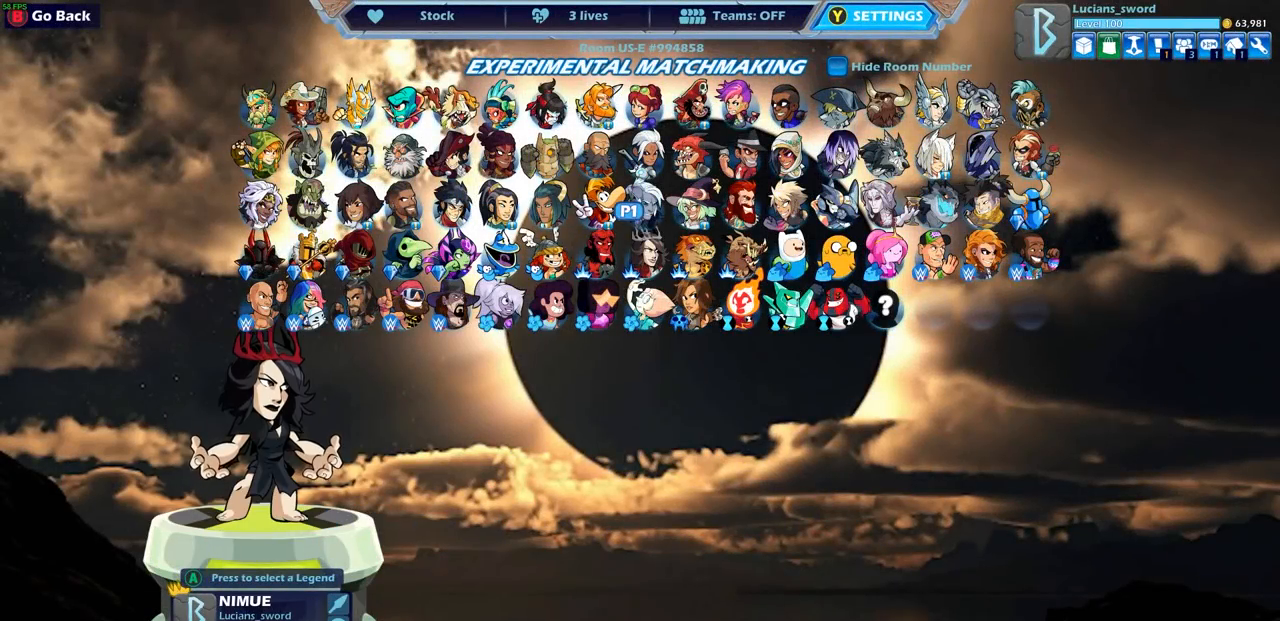
{"buttons": [], "left_stick": "center", "right_stick": "center", "events": []}
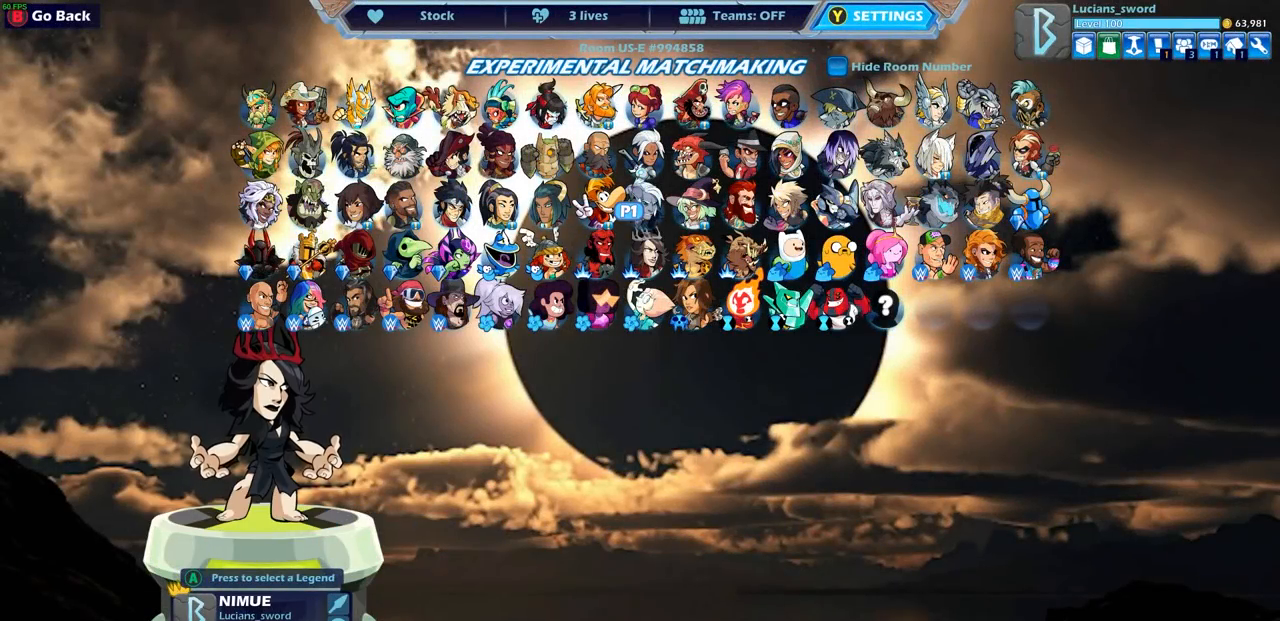
{"buttons": [], "left_stick": "center", "right_stick": "center", "events": [[367, "DPAD_RIGHT", "down"], [483, "DPAD_RIGHT", "up"]]}
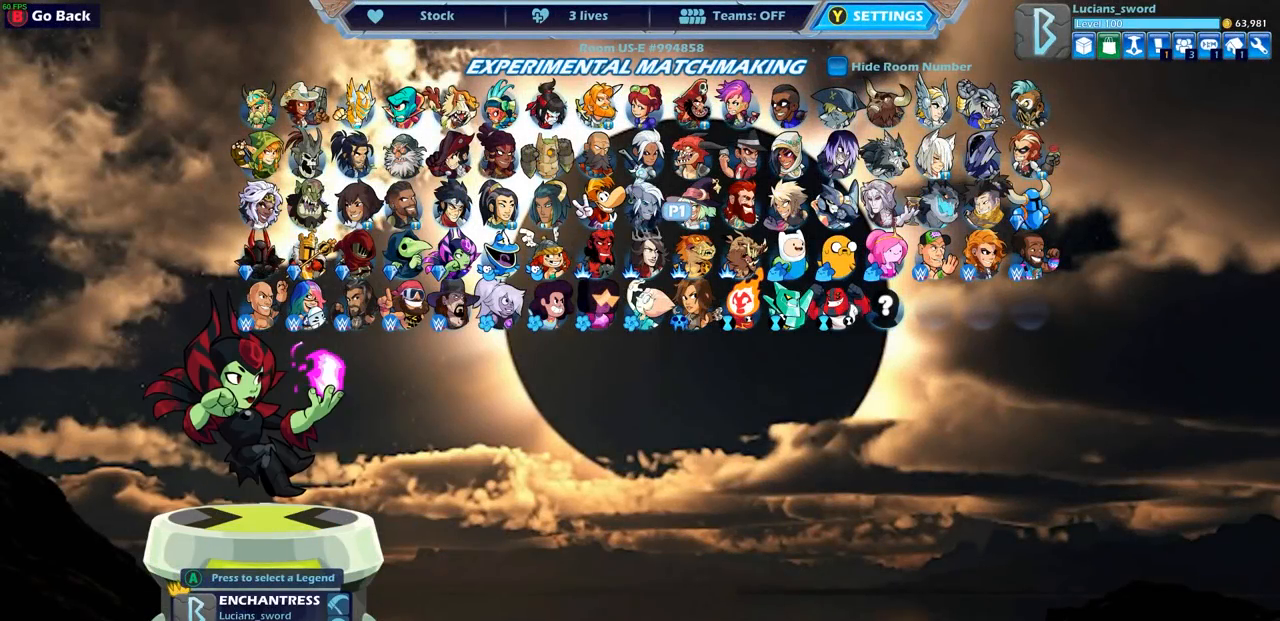
{"buttons": [], "left_stick": "center", "right_stick": "center", "events": [[117, "DPAD_RIGHT", "down"], [200, "DPAD_RIGHT", "up"], [367, "DPAD_DOWN", "down"], [467, "DPAD_DOWN", "up"]]}
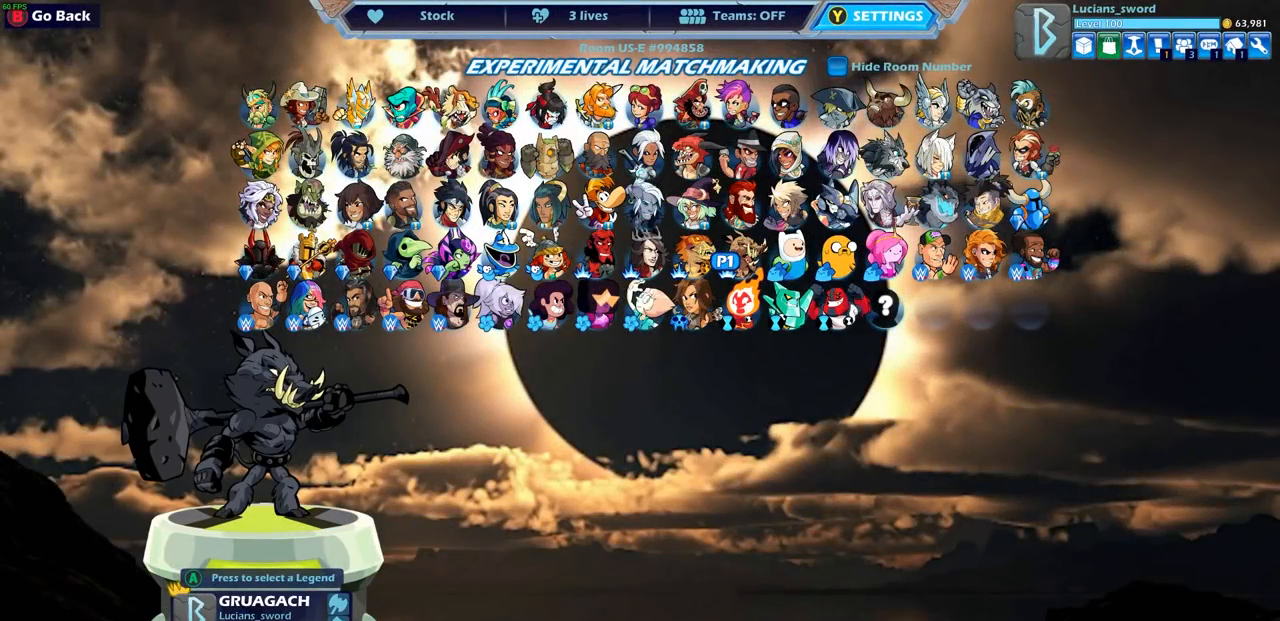
{"buttons": [], "left_stick": "center", "right_stick": "center", "events": [[150, "DPAD_LEFT", "down"], [250, "DPAD_LEFT", "up"], [367, "DPAD_LEFT", "down"], [450, "DPAD_LEFT", "up"]]}
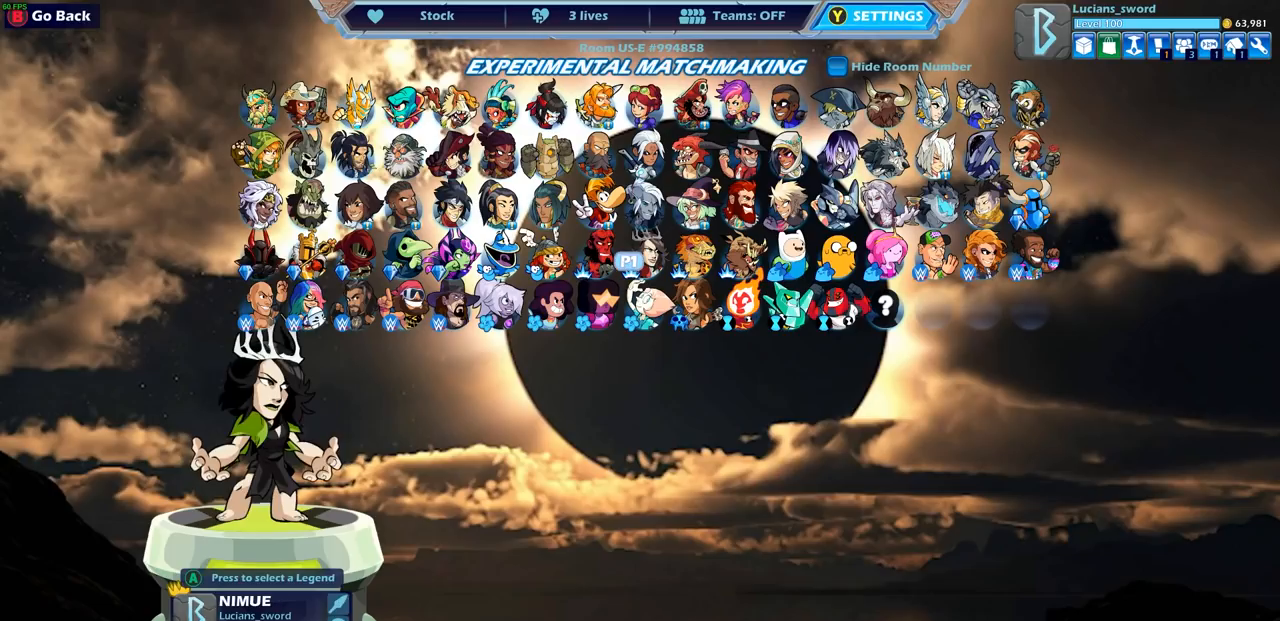
{"buttons": ["DPAD_LEFT"], "left_stick": "center", "right_stick": "center", "events": [[50, "DPAD_LEFT", "down"], [133, "DPAD_LEFT", "up"], [233, "DPAD_LEFT", "down"], [317, "DPAD_LEFT", "up"], [433, "DPAD_LEFT", "down"]]}
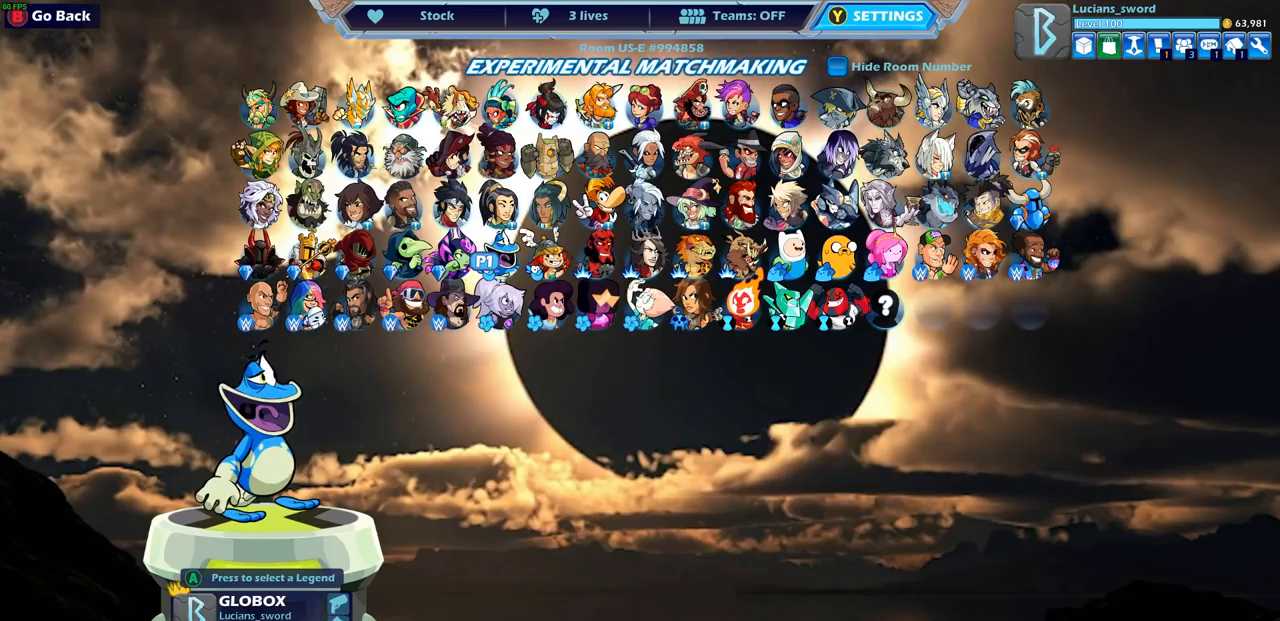
{"buttons": [], "left_stick": "center", "right_stick": "center", "events": [[33, "DPAD_LEFT", "up"]]}
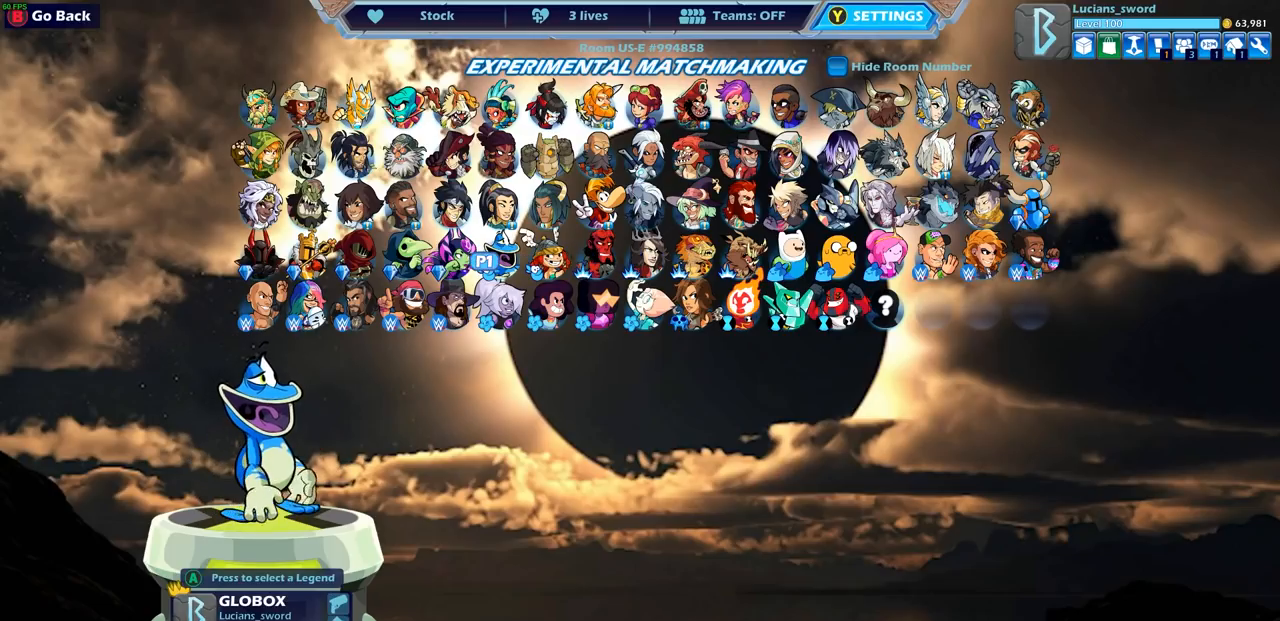
{"buttons": [], "left_stick": "center", "right_stick": "center", "events": [[117, "DPAD_LEFT", "down"], [217, "DPAD_LEFT", "up"]]}
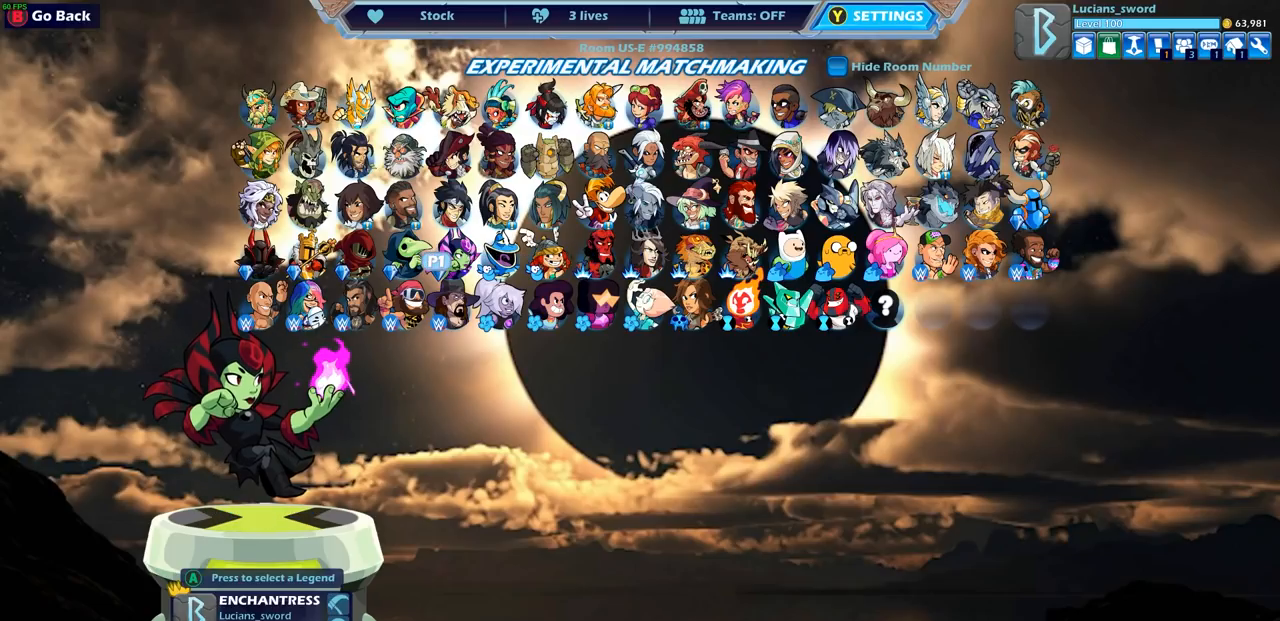
{"buttons": [], "left_stick": "center", "right_stick": "center", "events": []}
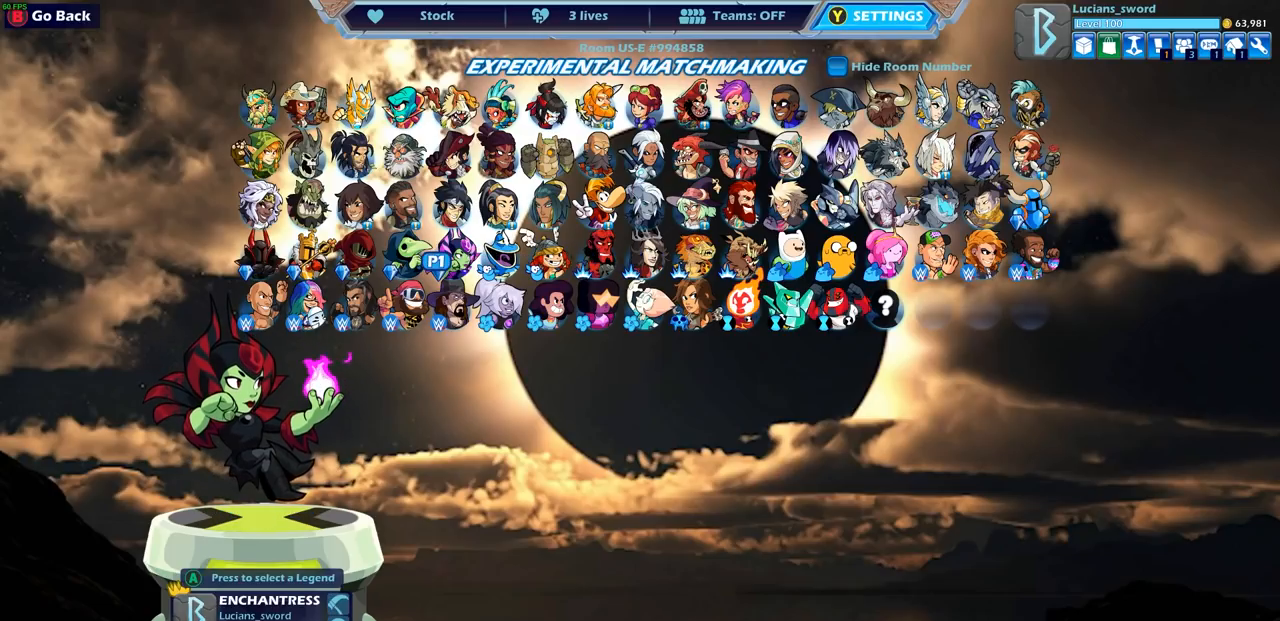
{"buttons": [], "left_stick": "center", "right_stick": "center", "events": []}
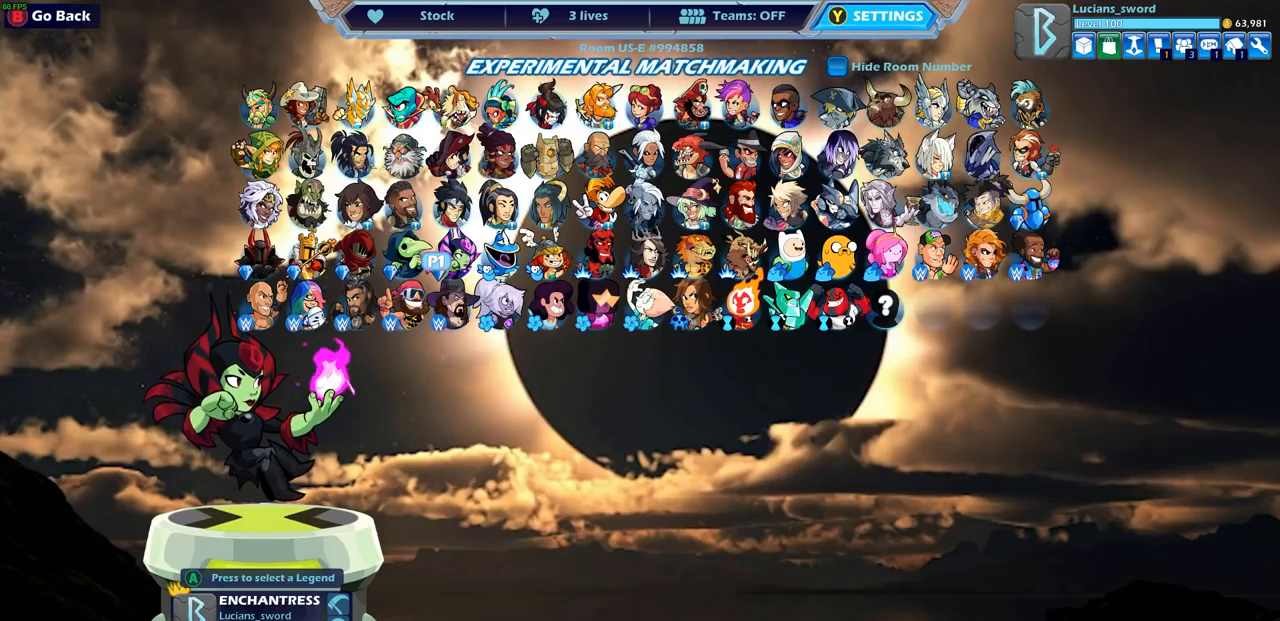
{"buttons": [], "left_stick": "center", "right_stick": "center", "events": []}
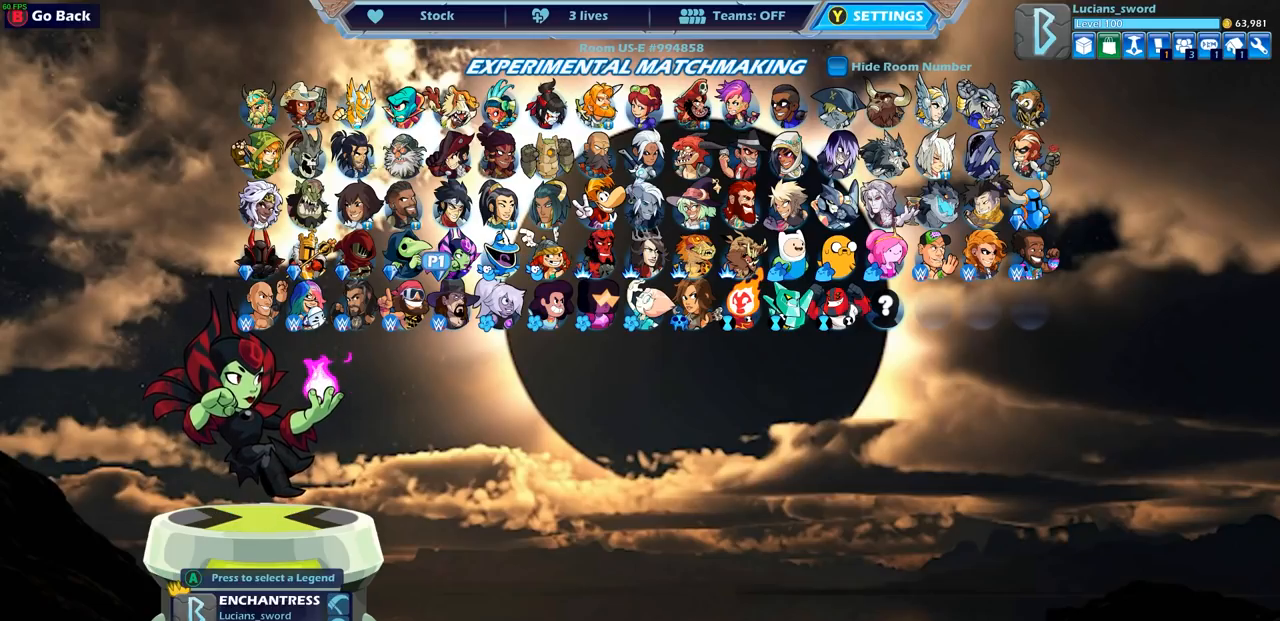
{"buttons": [], "left_stick": "center", "right_stick": "center", "events": []}
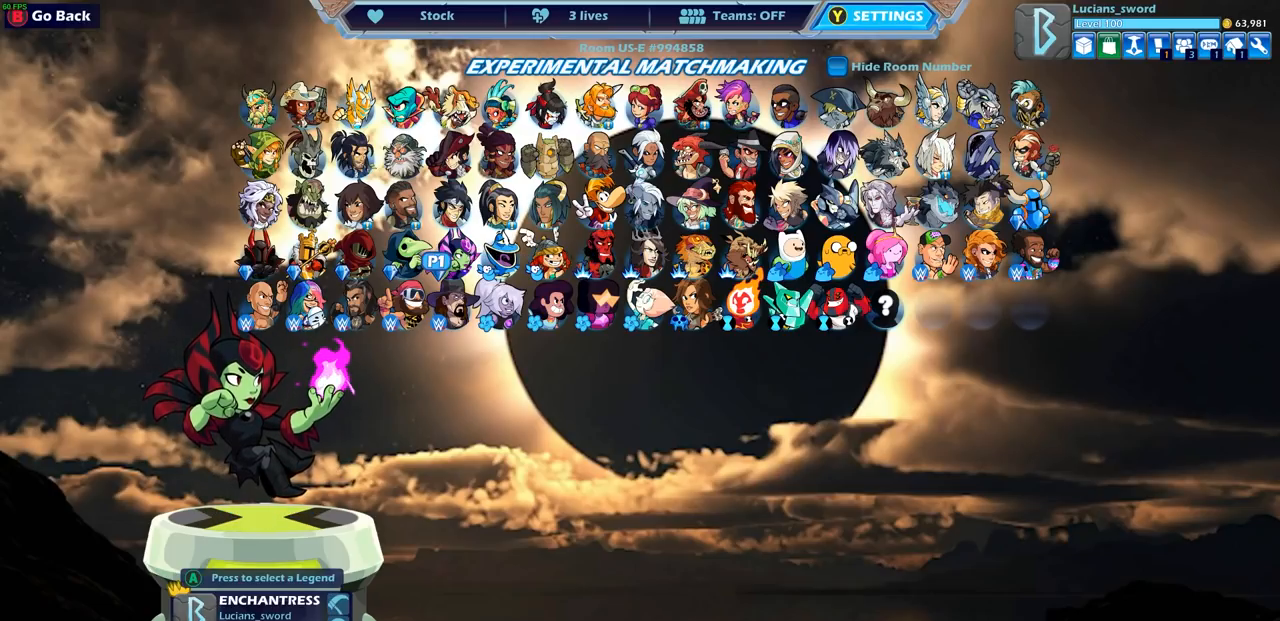
{"buttons": [], "left_stick": "center", "right_stick": "center", "events": [[83, "DPAD_LEFT", "down"], [217, "DPAD_LEFT", "up"], [317, "DPAD_LEFT", "down"], [383, "DPAD_LEFT", "up"]]}
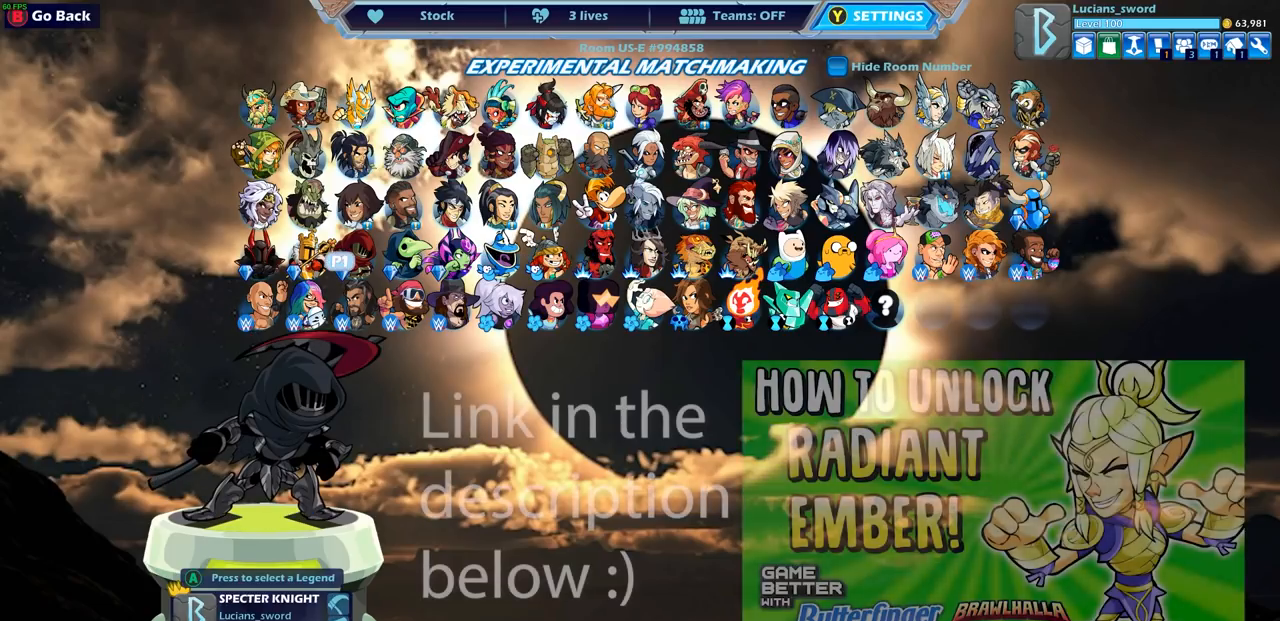
{"buttons": [], "left_stick": "center", "right_stick": "center", "events": [[33, "DPAD_LEFT", "down"], [100, "DPAD_LEFT", "up"]]}
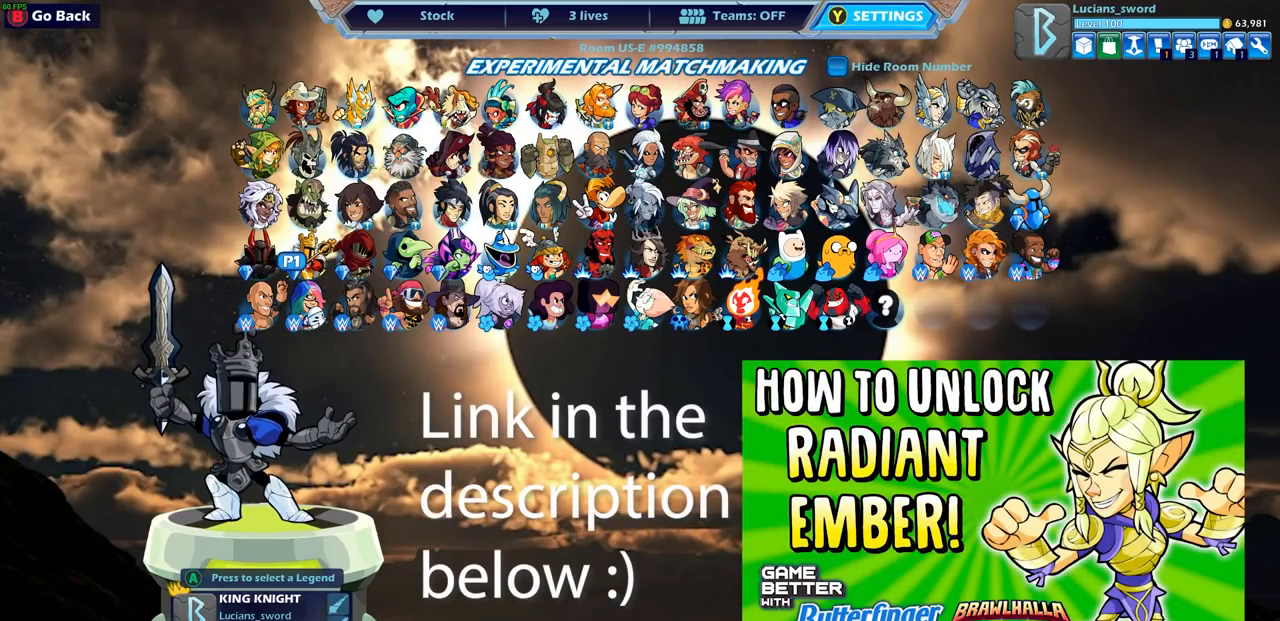
{"buttons": [], "left_stick": "center", "right_stick": "center", "events": []}
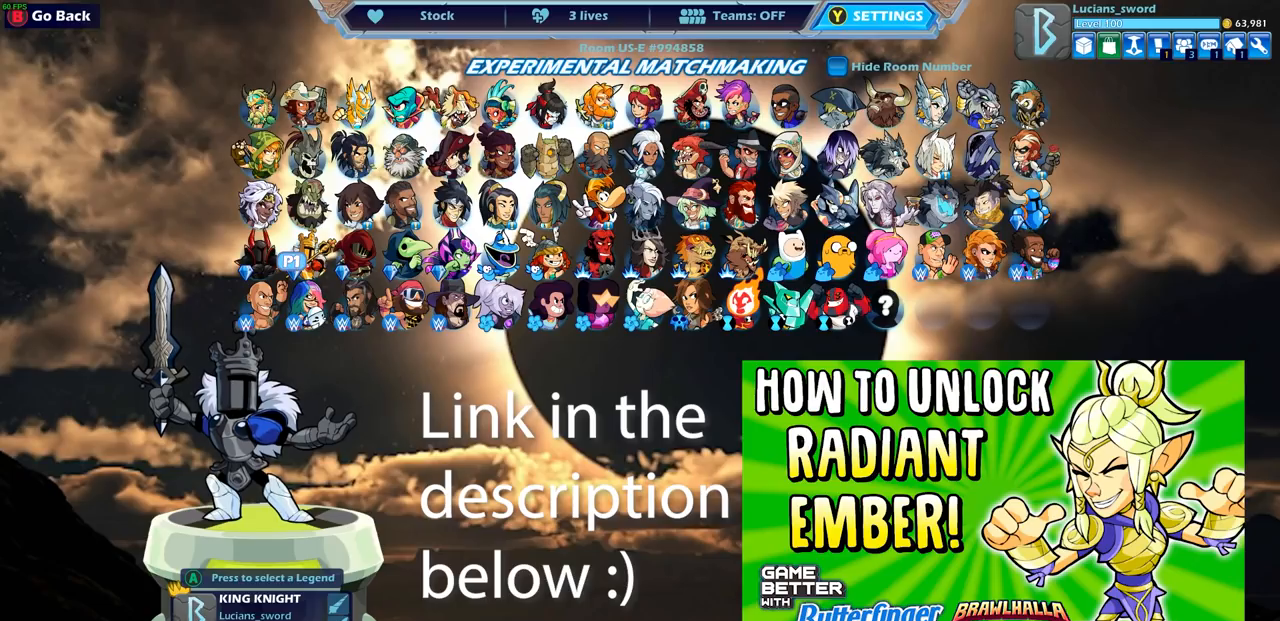
{"buttons": [], "left_stick": "center", "right_stick": "center", "events": []}
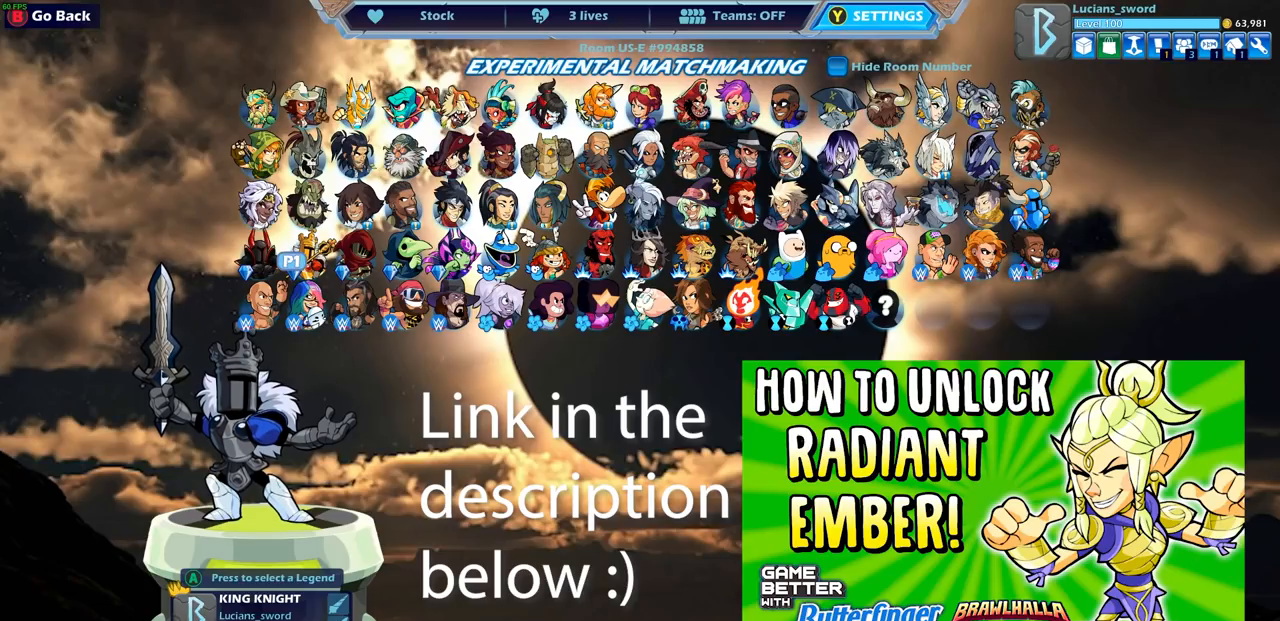
{"buttons": [], "left_stick": "center", "right_stick": "center", "events": [[150, "DPAD_UP", "down"], [267, "DPAD_UP", "up"]]}
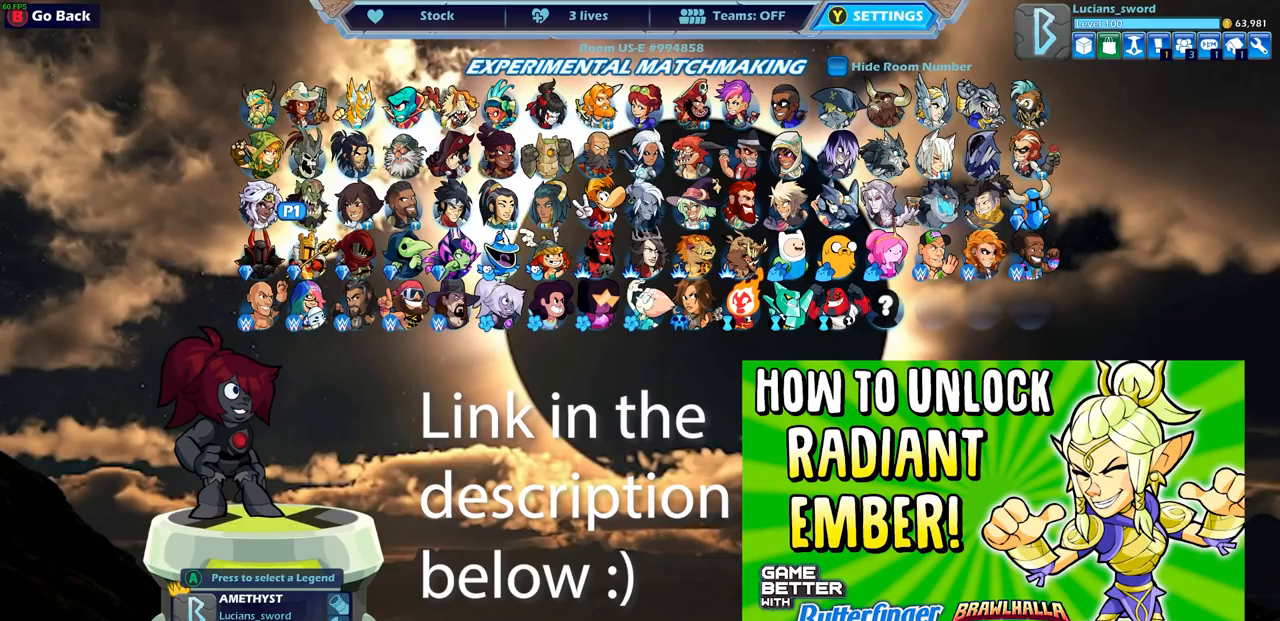
{"buttons": ["DPAD_RIGHT"], "left_stick": "center", "right_stick": "center", "events": [[400, "DPAD_RIGHT", "down"]]}
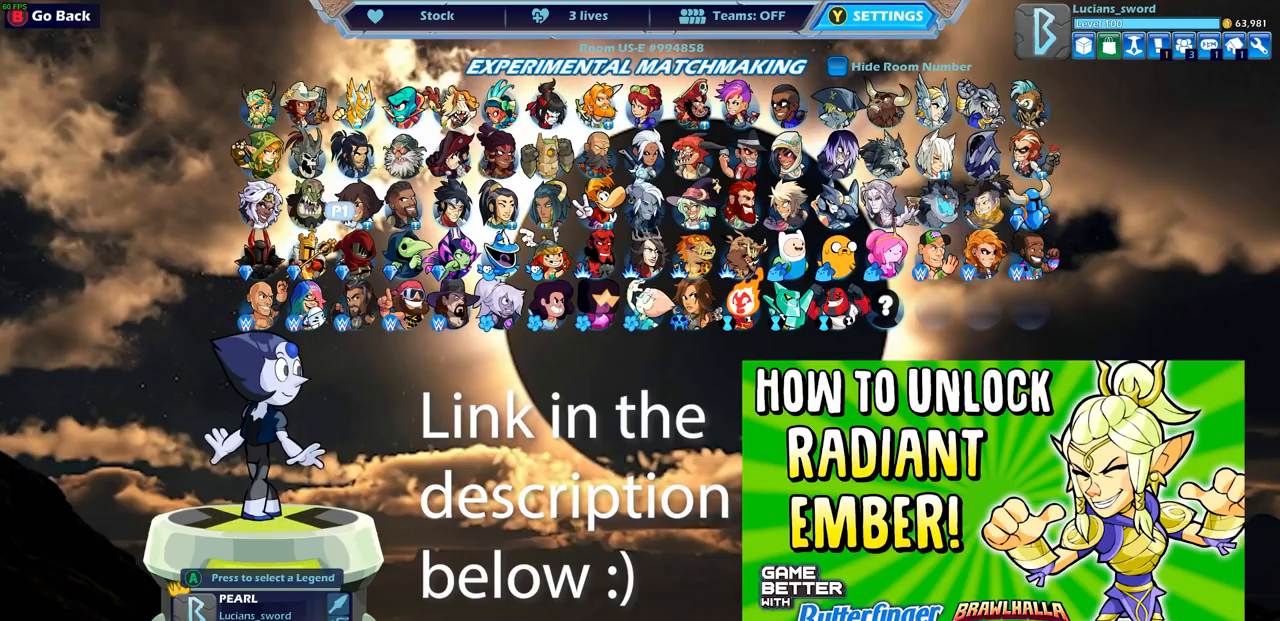
{"buttons": [], "left_stick": "center", "right_stick": "center", "events": [[17, "DPAD_RIGHT", "up"], [267, "DPAD_RIGHT", "down"], [350, "DPAD_RIGHT", "up"]]}
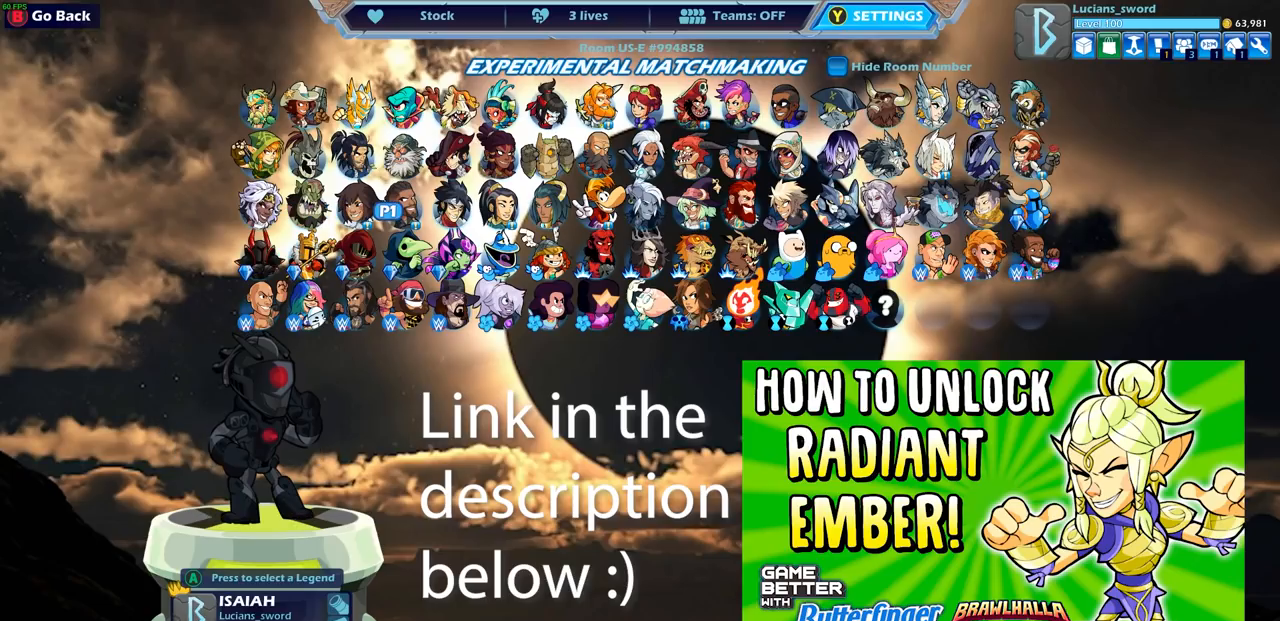
{"buttons": [], "left_stick": "center", "right_stick": "center", "events": []}
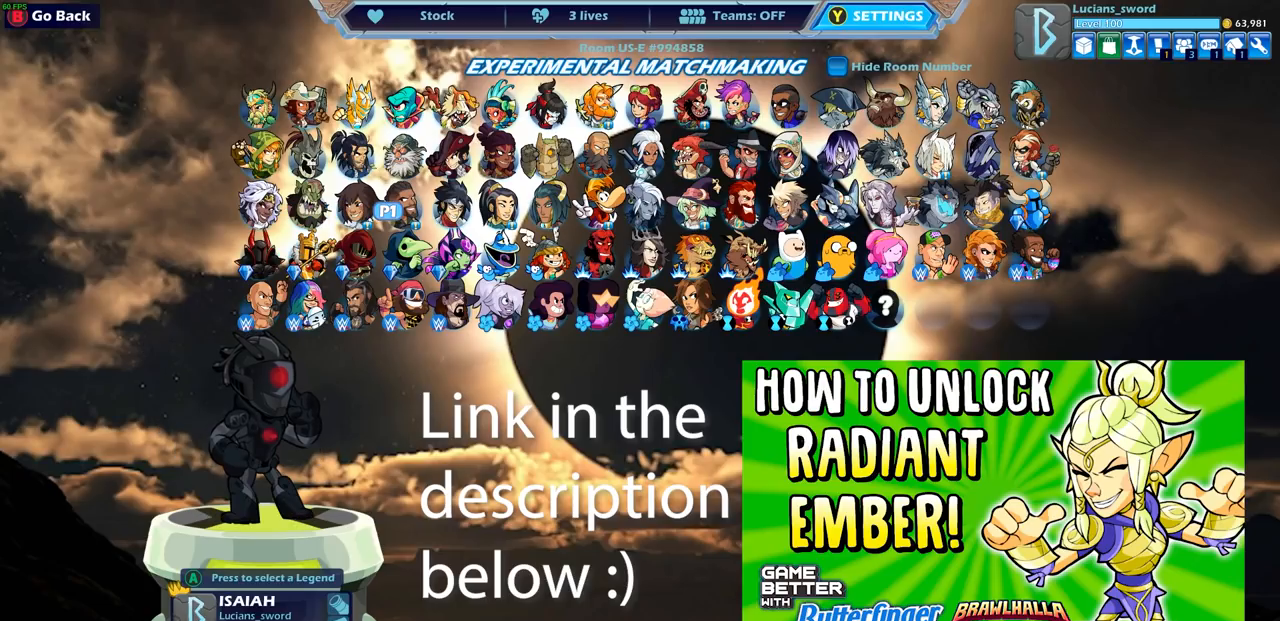
{"buttons": [], "left_stick": "center", "right_stick": "center", "events": []}
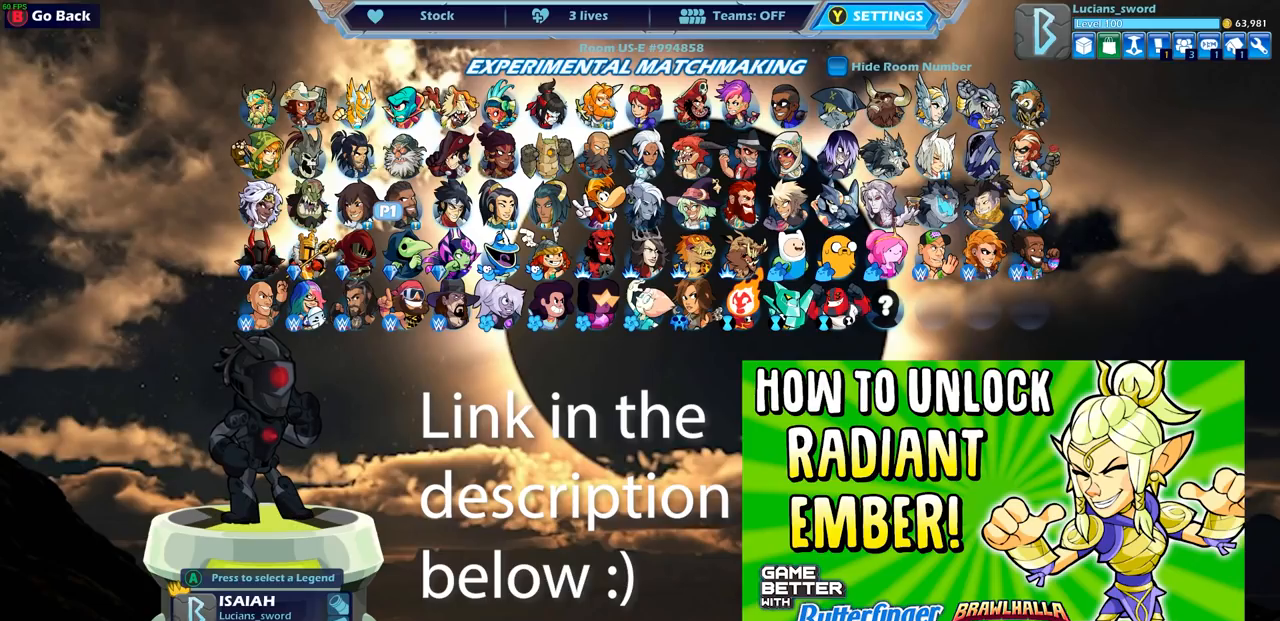
{"buttons": [], "left_stick": "center", "right_stick": "center", "events": []}